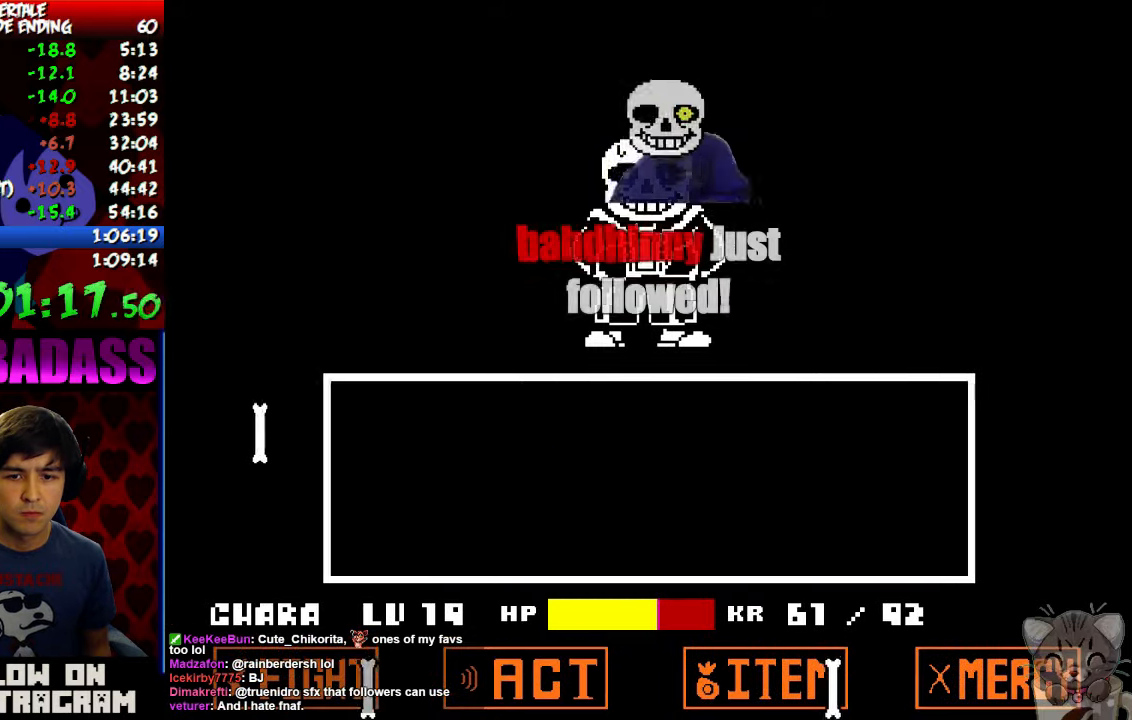
Gameplay with keyboard; each line is a JSON object with the keys held at the frame after it. "events" lists presses ("down") and releases ("up") of "c", "down", "escape", "left", "return", "right", "shift", "up", "x" and "z" between this image and that frame as [ms after this image, input, new state], when the widget could be followed in between. No other keys are recorded. Mouse input is not recorded.
{"keys": ["return"], "events": [[33, "z", "up"], [100, "return", "down"], [133, "return", "up"], [133, "z", "down"], [166, "z", "up"], [200, "return", "down"], [233, "return", "up"], [266, "z", "down"], [300, "return", "down"], [300, "z", "up"], [366, "return", "up"], [366, "z", "down"], [400, "return", "down"], [400, "z", "up"], [466, "return", "up"], [466, "z", "down"], [500, "return", "down"], [500, "z", "up"]]}
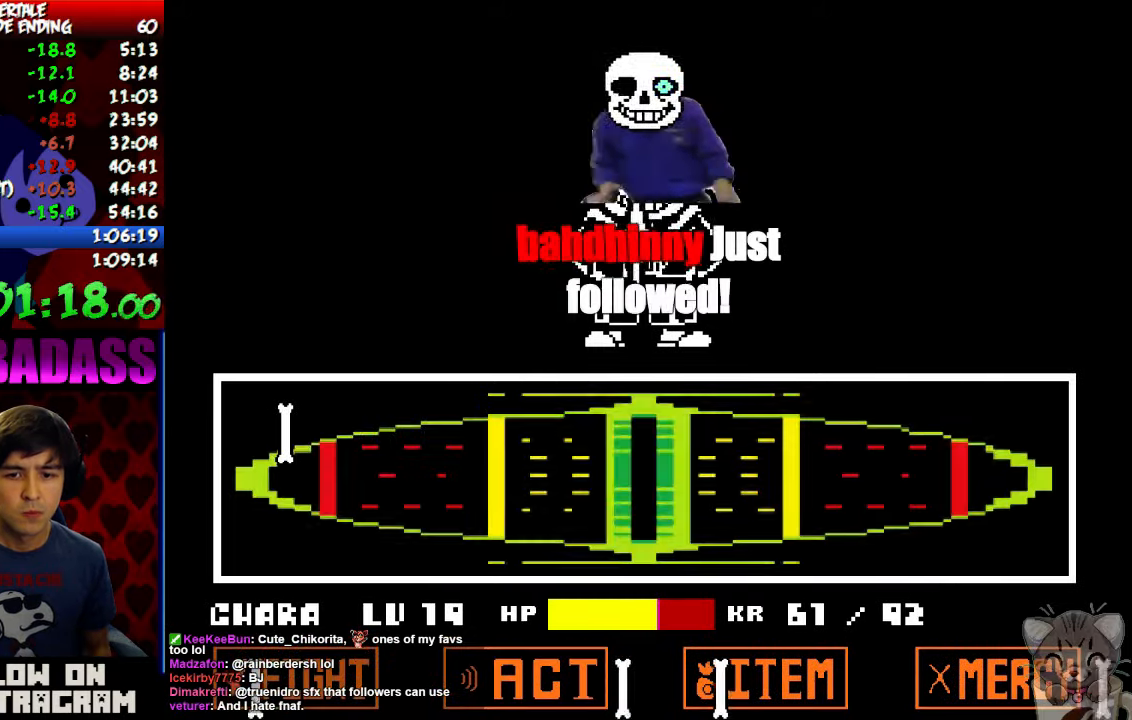
{"keys": [], "events": [[33, "z", "down"], [66, "return", "up"], [100, "z", "up"], [133, "return", "down"], [166, "z", "down"], [200, "return", "up"], [266, "z", "up"], [300, "return", "down"], [366, "return", "up"], [433, "return", "down"], [433, "shift", "down"], [500, "return", "up"], [500, "shift", "up"]]}
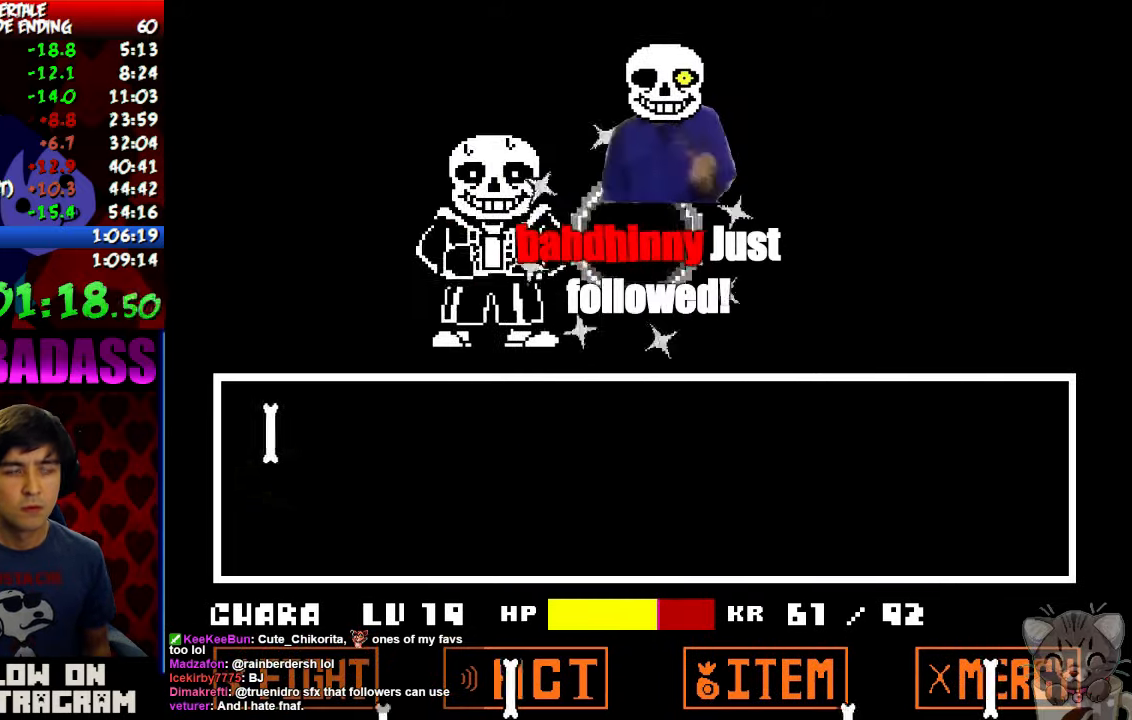
{"keys": ["return", "shift"], "events": [[66, "return", "down"], [66, "shift", "down"], [133, "shift", "up"], [167, "return", "up"], [167, "z", "down"], [234, "x", "down"], [234, "z", "up"], [267, "return", "down"], [300, "shift", "down"], [300, "x", "up"], [334, "return", "up"], [334, "shift", "up"], [367, "z", "down"], [434, "x", "down"], [434, "z", "up"], [467, "return", "down"], [500, "shift", "down"], [500, "x", "up"]]}
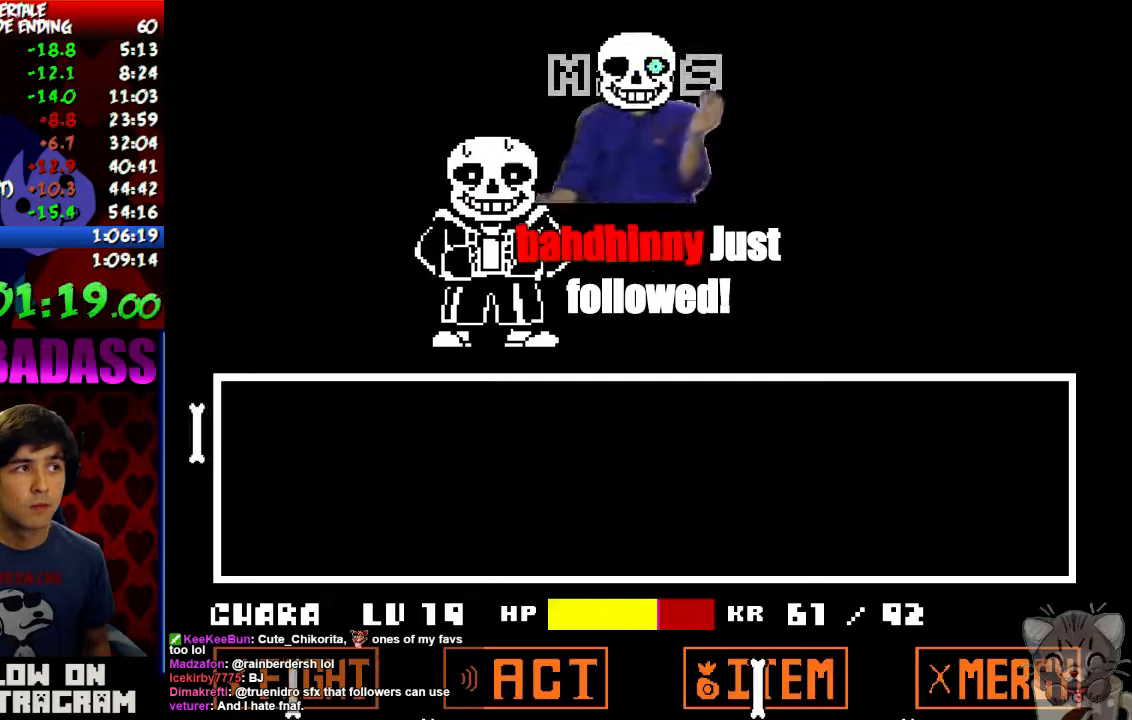
{"keys": ["return", "shift", "x", "z"], "events": [[34, "return", "up"], [34, "shift", "up"], [67, "z", "down"], [100, "x", "down"], [134, "return", "down"], [134, "z", "up"], [167, "shift", "down"], [167, "x", "up"], [234, "return", "up"], [234, "shift", "up"], [300, "z", "down"], [334, "return", "down"], [334, "x", "down"], [334, "z", "up"], [367, "shift", "down"], [367, "x", "up"], [400, "return", "up"], [400, "shift", "up"], [500, "return", "down"], [500, "shift", "down"], [500, "x", "down"], [500, "z", "down"]]}
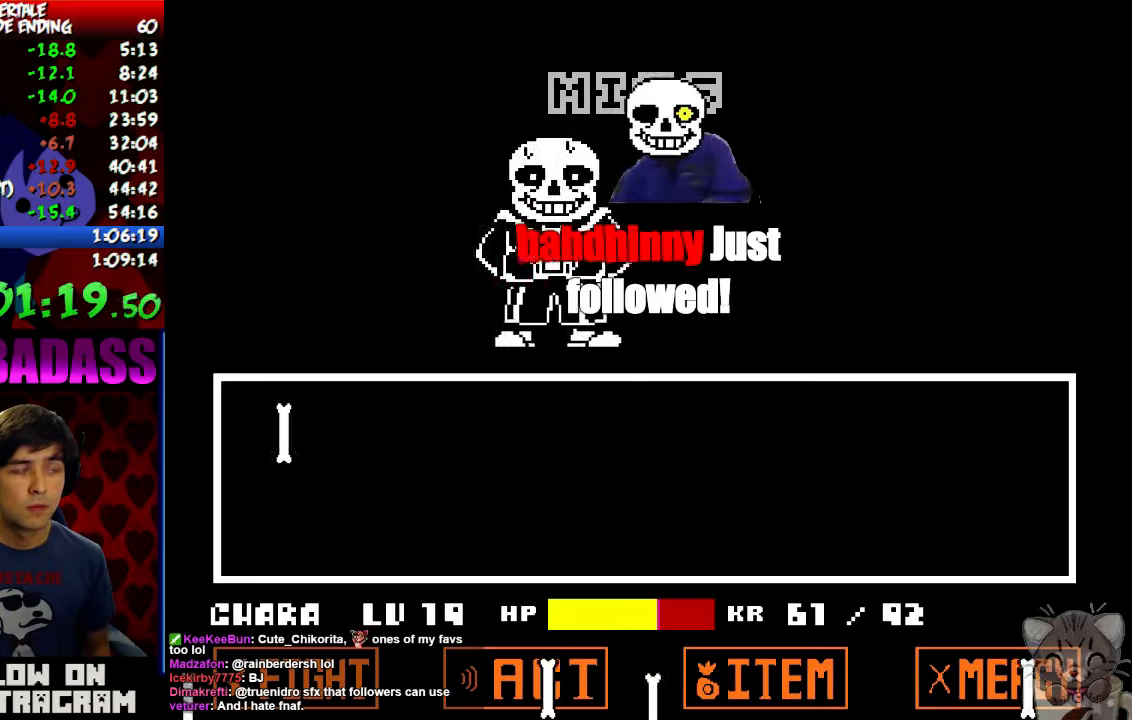
{"keys": [], "events": [[34, "return", "up"], [34, "shift", "up"], [34, "z", "up"], [100, "x", "up"], [134, "return", "down"], [134, "shift", "down"], [167, "shift", "up"], [167, "z", "down"], [200, "return", "up"], [234, "x", "down"], [234, "z", "up"], [300, "return", "down"], [300, "shift", "down"], [300, "x", "up"], [334, "return", "up"], [334, "shift", "up"], [367, "z", "down"], [400, "x", "down"], [400, "z", "up"], [434, "return", "down"], [434, "x", "up"], [467, "shift", "down"], [500, "return", "up"], [500, "shift", "up"]]}
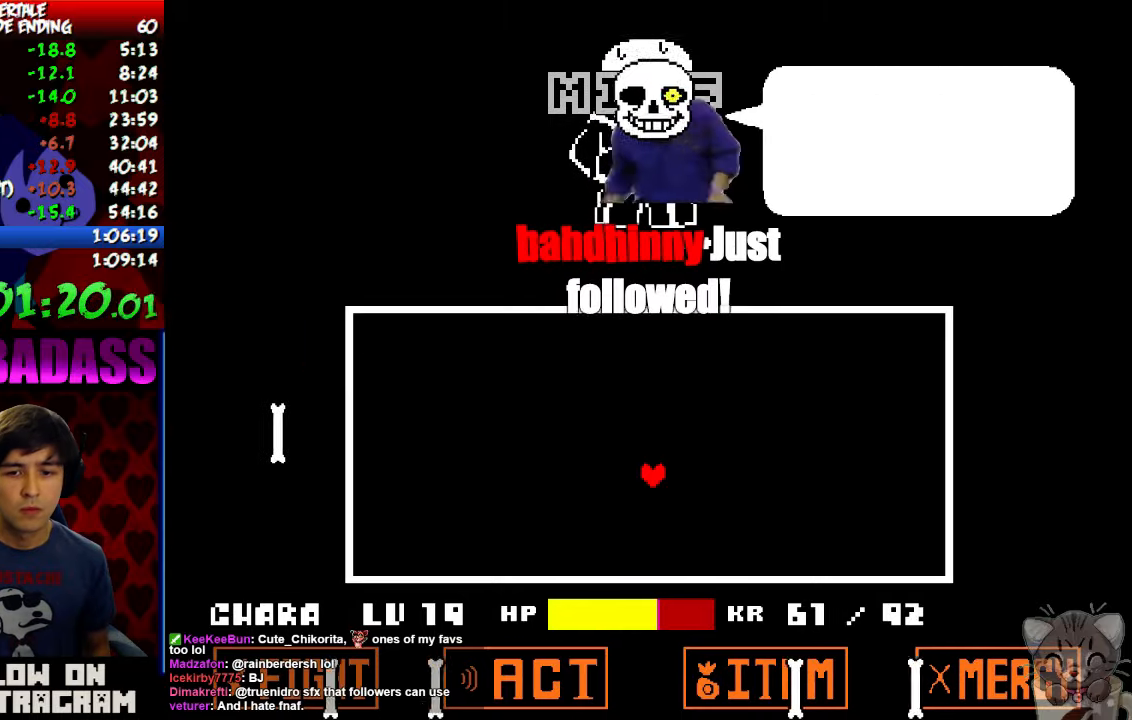
{"keys": ["z"], "events": [[34, "z", "down"], [67, "x", "down"], [67, "z", "up"], [100, "return", "down"], [134, "shift", "down"], [134, "x", "up"], [167, "return", "up"], [167, "shift", "up"], [200, "x", "down"], [234, "return", "down"], [267, "shift", "down"], [267, "x", "up"], [300, "return", "up"], [300, "shift", "up"], [334, "z", "down"], [367, "x", "down"], [367, "z", "up"], [400, "return", "down"], [400, "shift", "down"], [400, "x", "up"], [467, "return", "up"], [467, "shift", "up"], [467, "z", "down"]]}
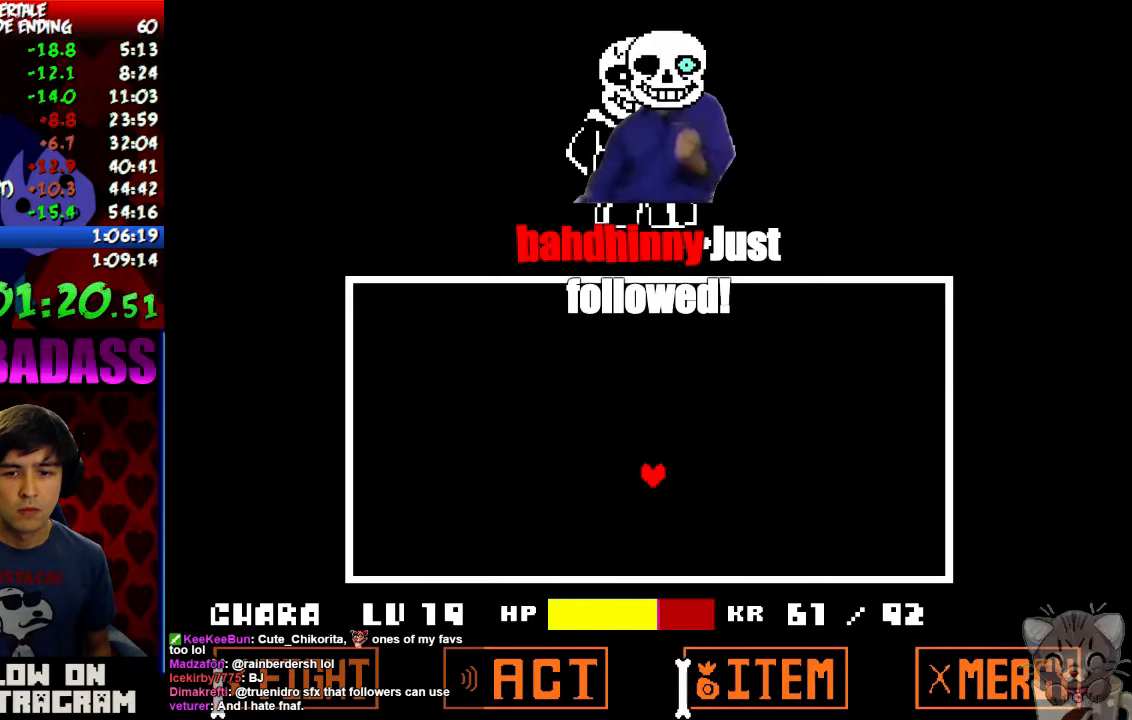
{"keys": ["left", "right", "up"], "events": [[34, "z", "up"], [300, "right", "down"], [400, "up", "down"], [500, "left", "down"]]}
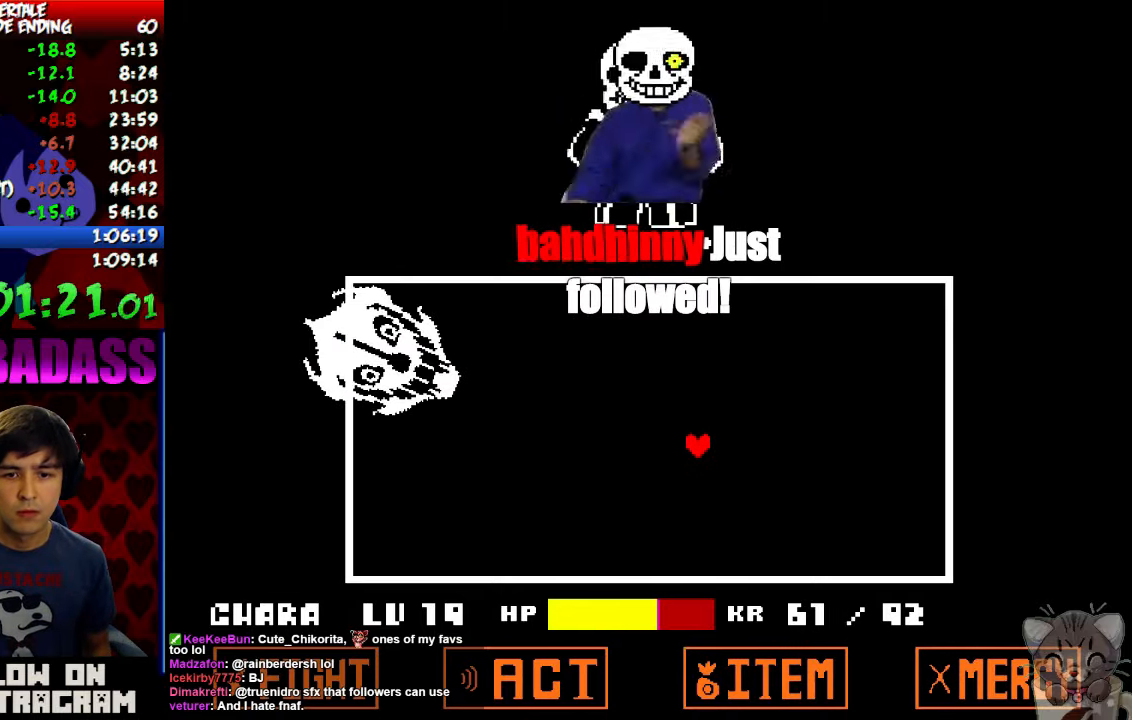
{"keys": ["left", "up"], "events": [[300, "right", "up"]]}
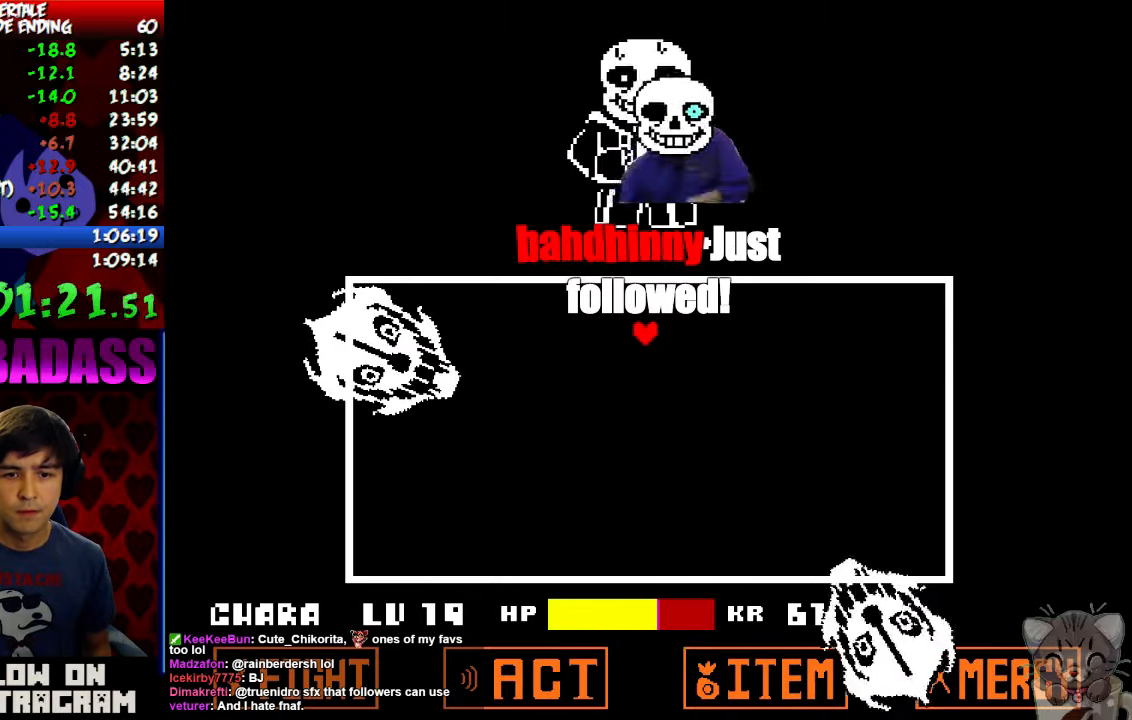
{"keys": ["down", "left"], "events": [[167, "up", "up"], [367, "down", "down"]]}
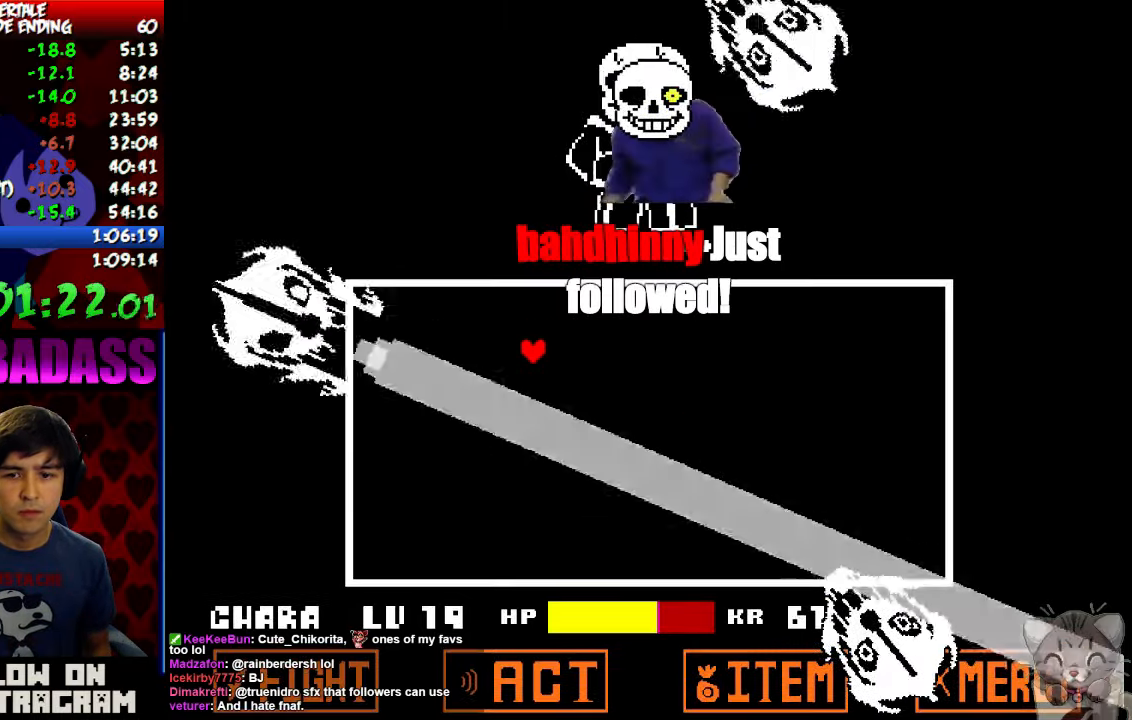
{"keys": ["down", "right"], "events": [[67, "left", "up"], [334, "right", "down"]]}
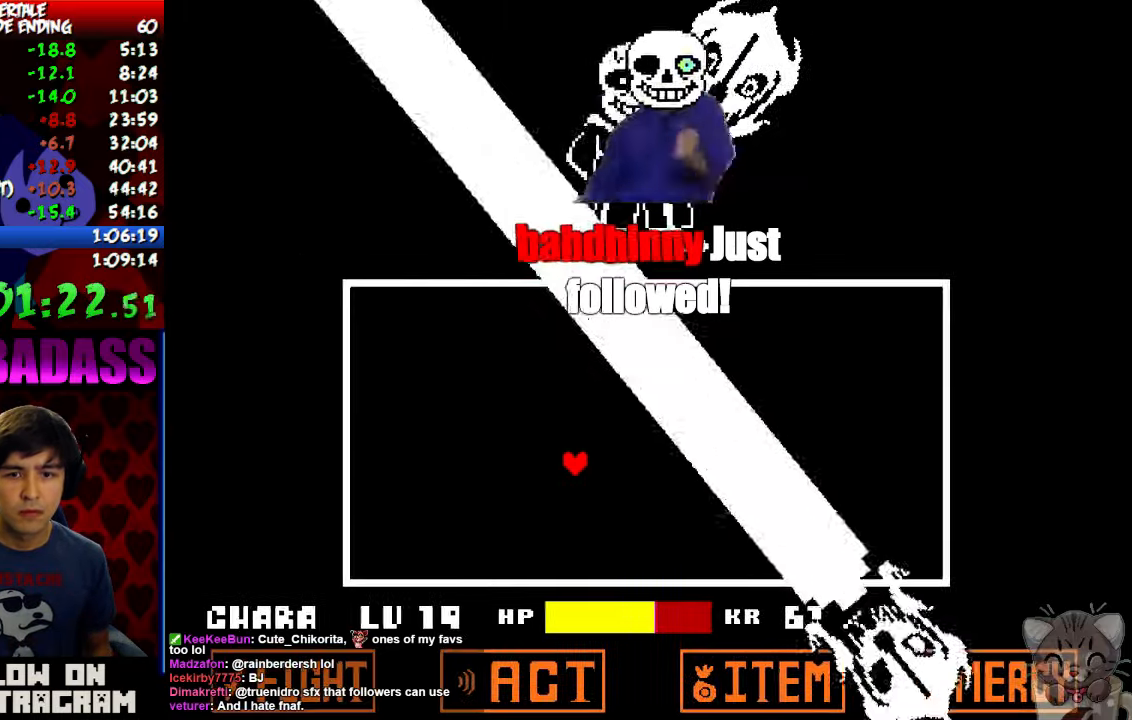
{"keys": ["right", "up"], "events": [[300, "down", "up"], [434, "up", "down"]]}
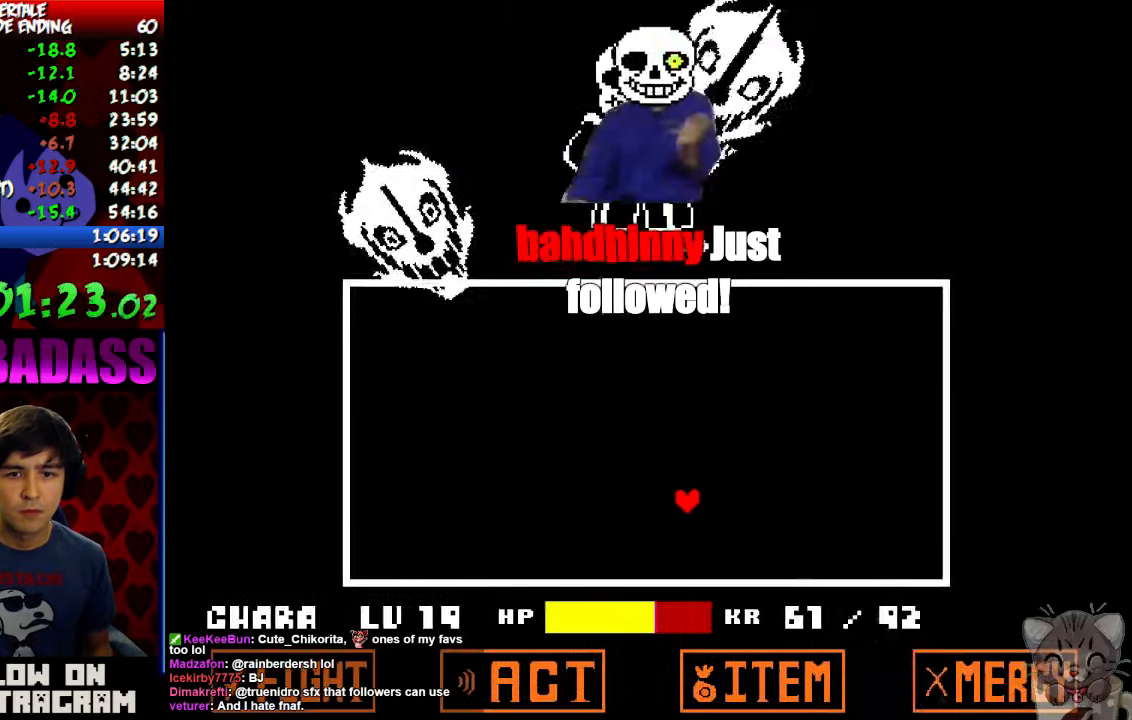
{"keys": ["left", "up"], "events": [[334, "left", "down"], [467, "right", "up"]]}
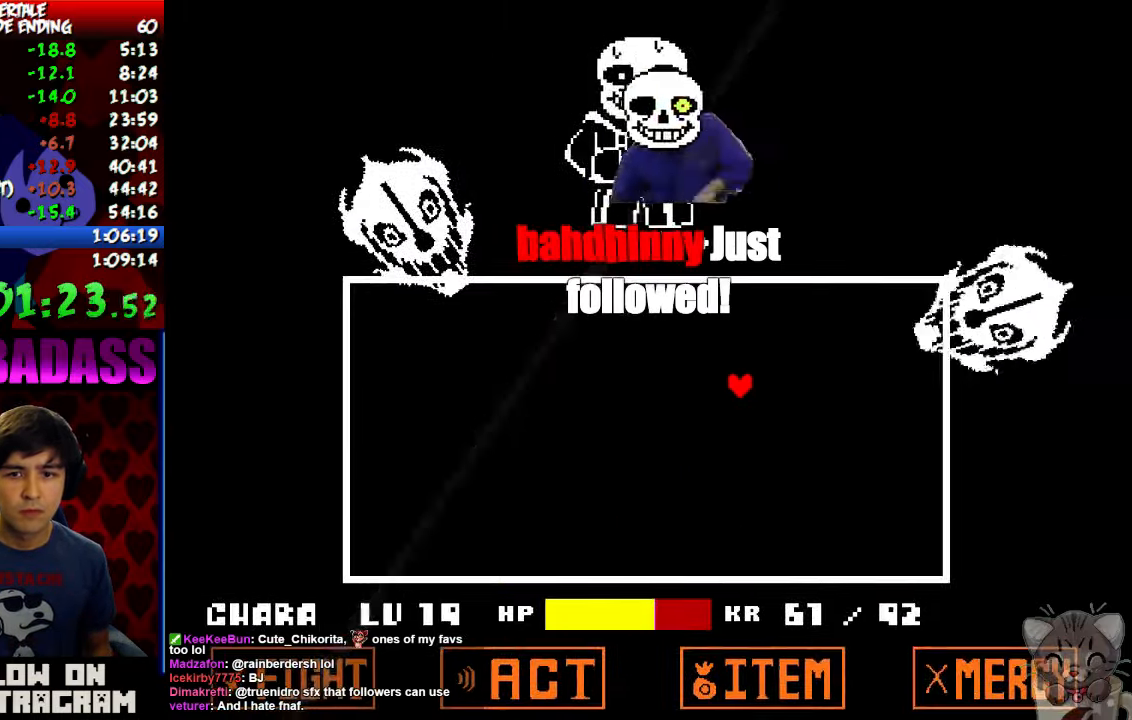
{"keys": ["left", "up"], "events": []}
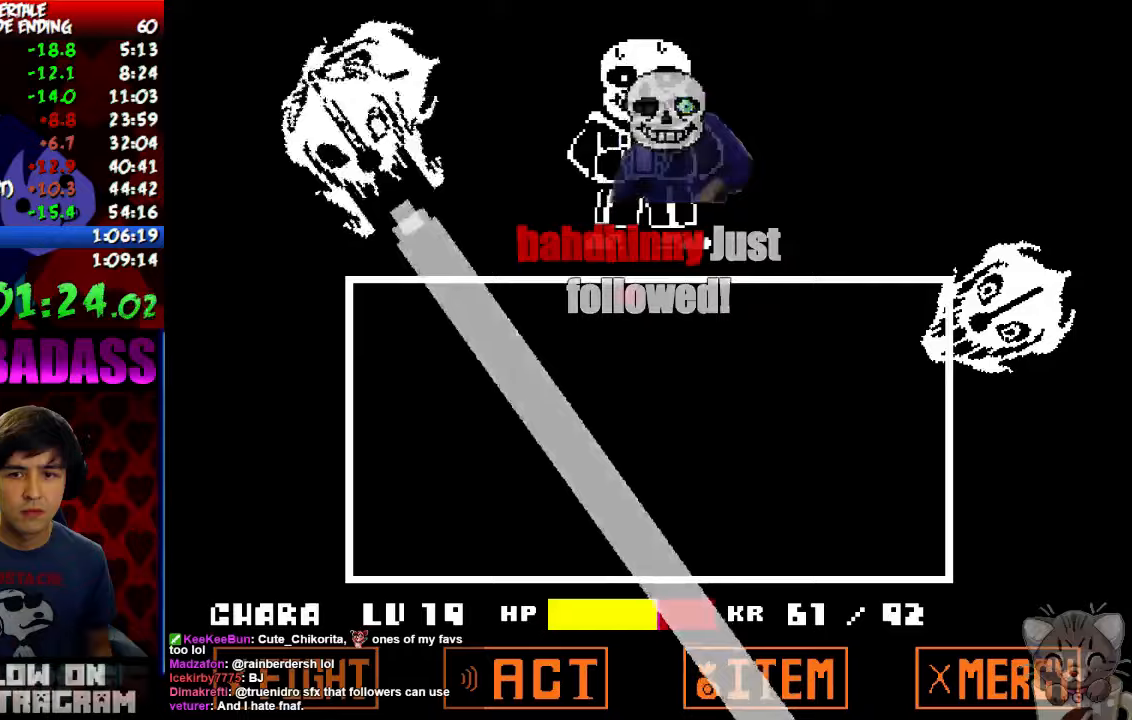
{"keys": ["down", "left"], "events": [[33, "up", "up"], [167, "down", "down"]]}
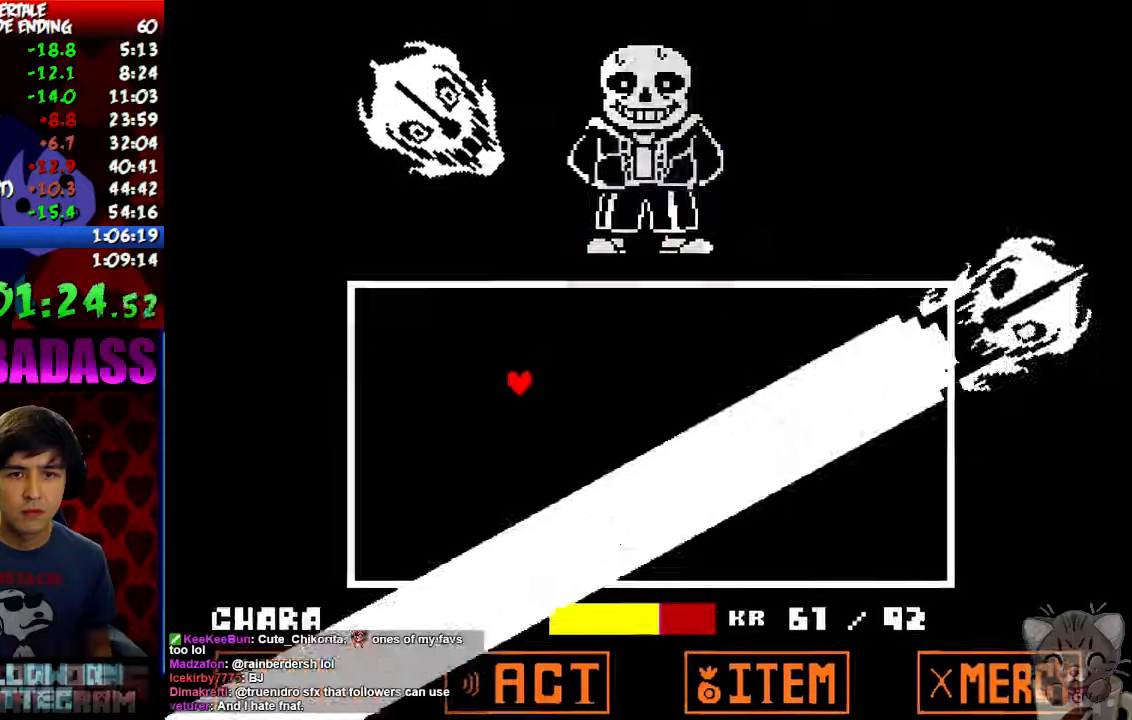
{"keys": ["down", "right"], "events": [[67, "left", "up"], [67, "right", "down"]]}
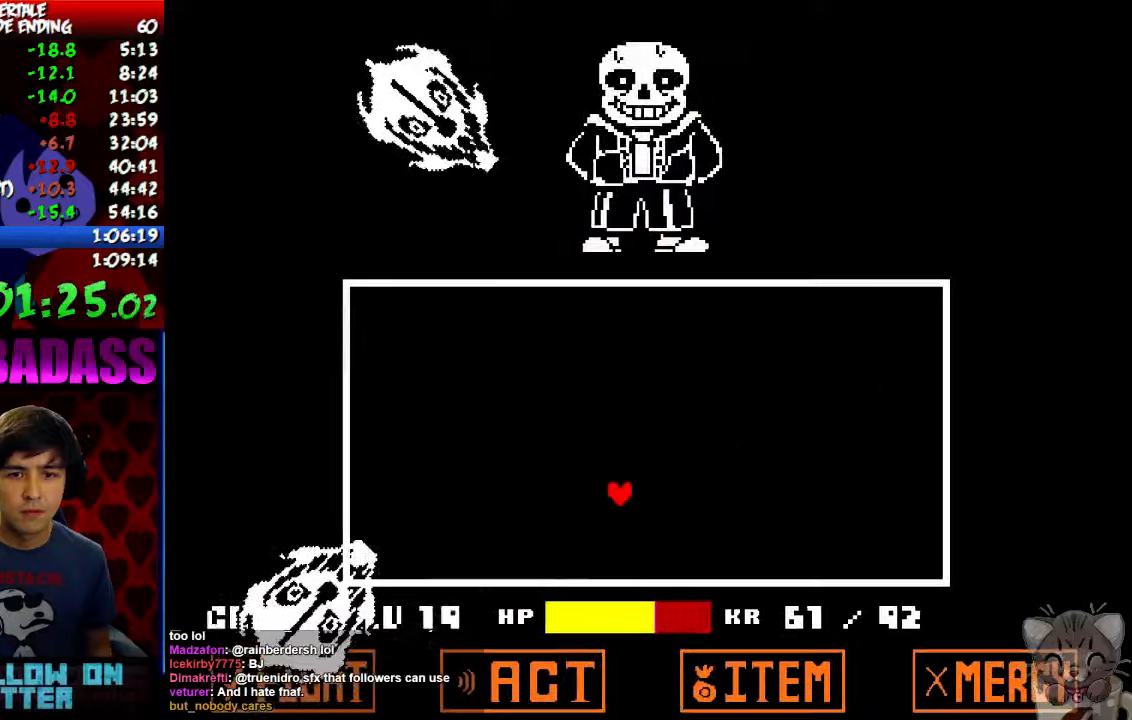
{"keys": ["right", "up"], "events": [[300, "down", "up"], [400, "up", "down"]]}
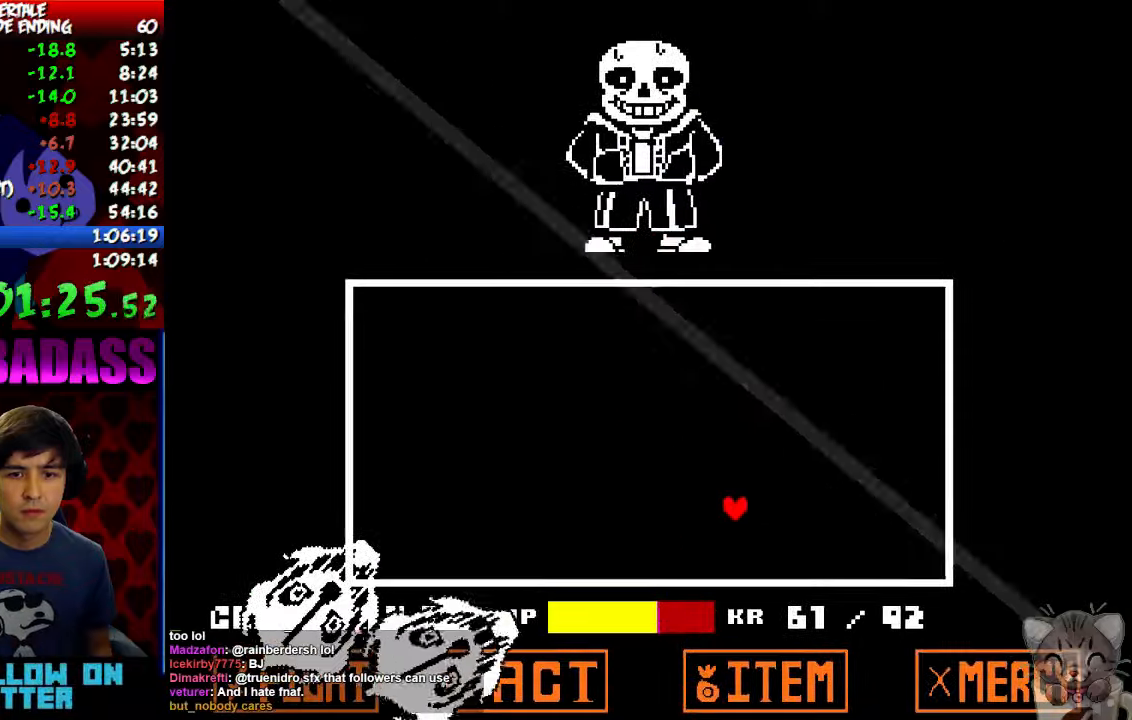
{"keys": ["left", "up"], "events": [[167, "left", "down"], [200, "right", "up"]]}
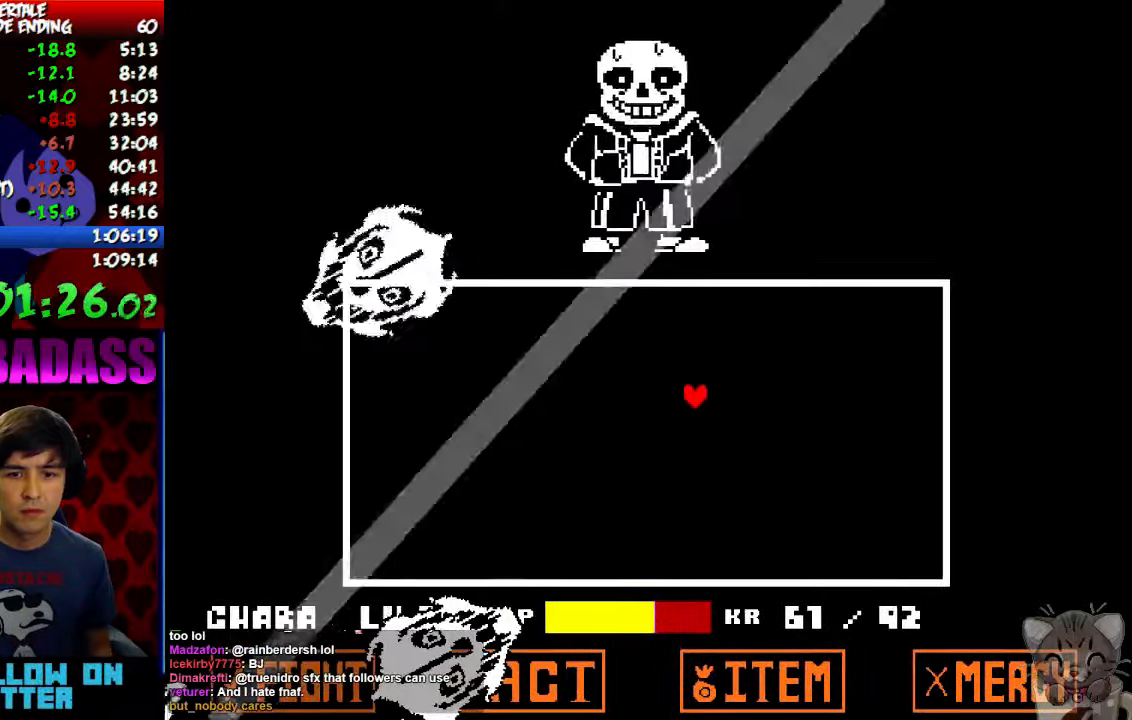
{"keys": ["down", "left"], "events": [[233, "up", "up"], [300, "down", "down"]]}
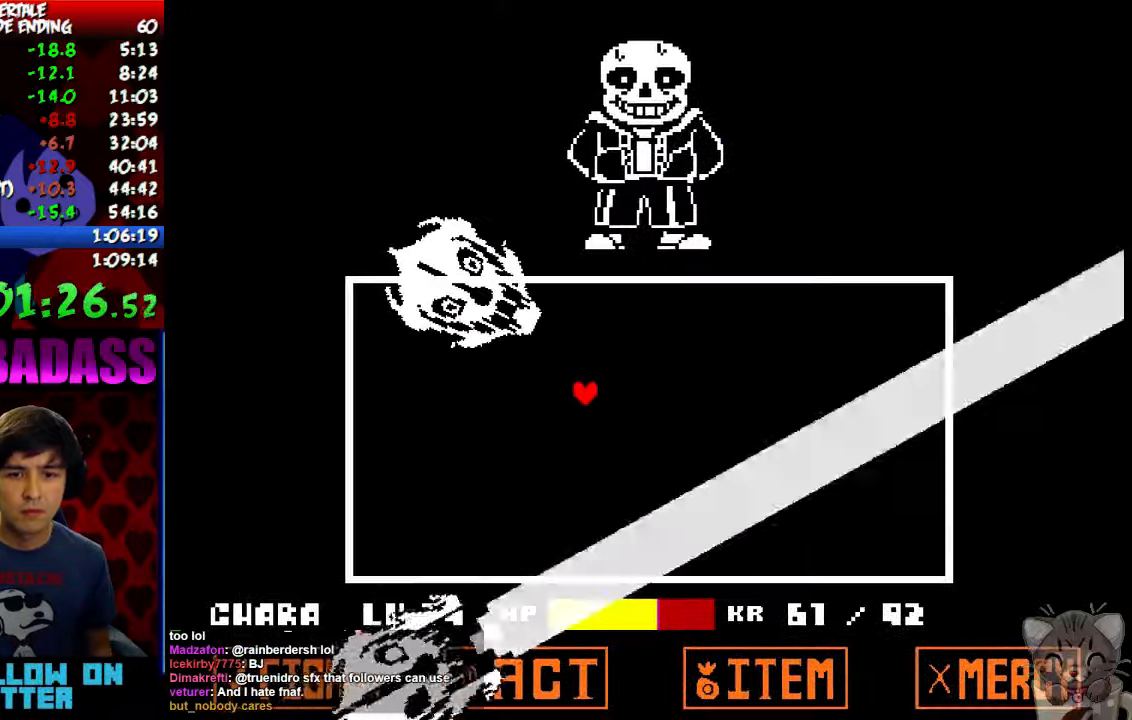
{"keys": ["down", "right"], "events": [[300, "left", "up"], [333, "right", "down"]]}
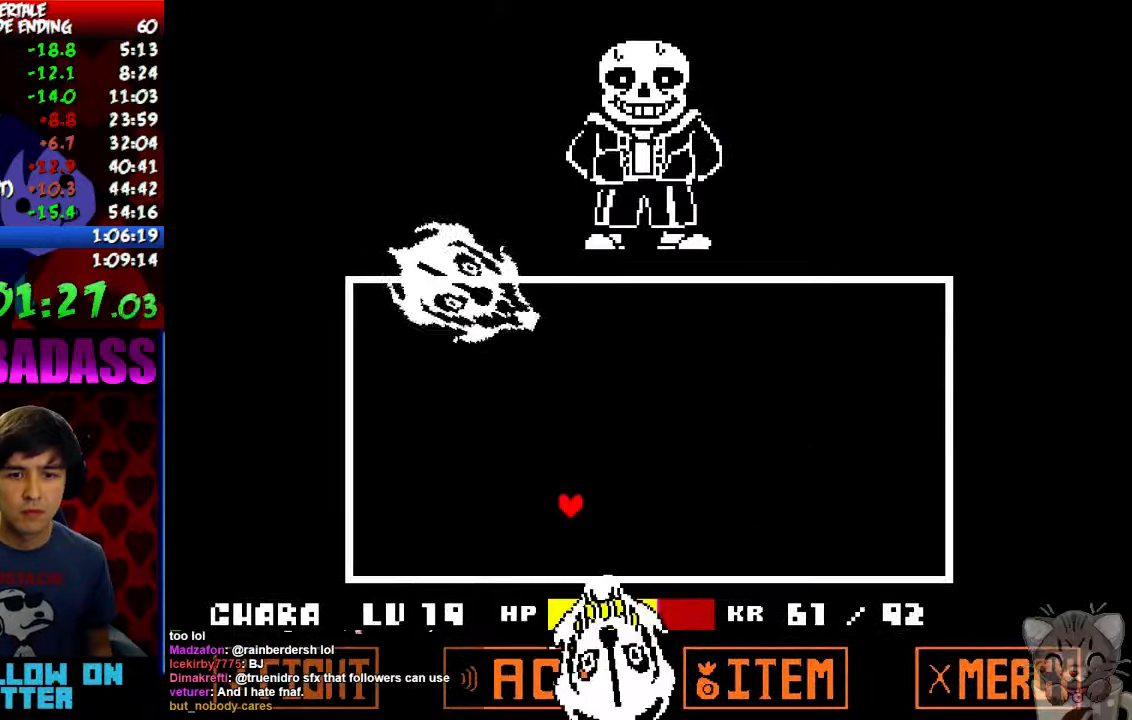
{"keys": ["left"], "events": [[133, "down", "up"], [133, "right", "up"], [167, "left", "down"], [267, "down", "down"], [267, "right", "down"], [300, "right", "up"], [400, "down", "up"]]}
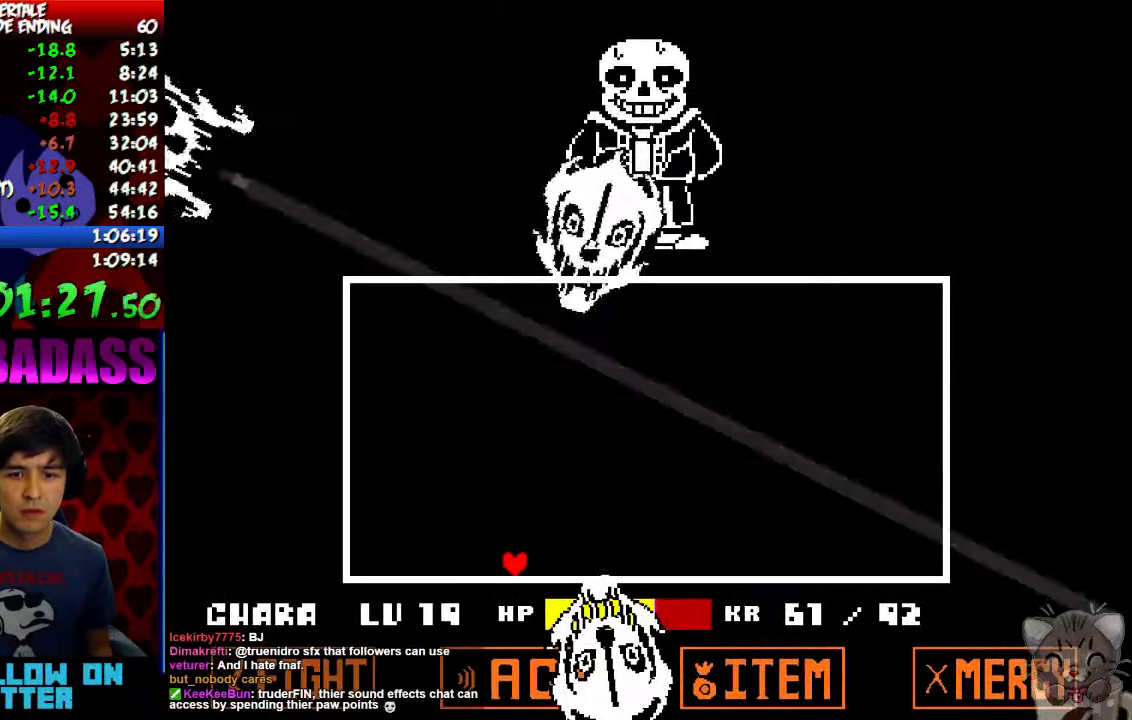
{"keys": ["left", "up"], "events": [[233, "up", "down"], [367, "left", "up"], [433, "left", "down"]]}
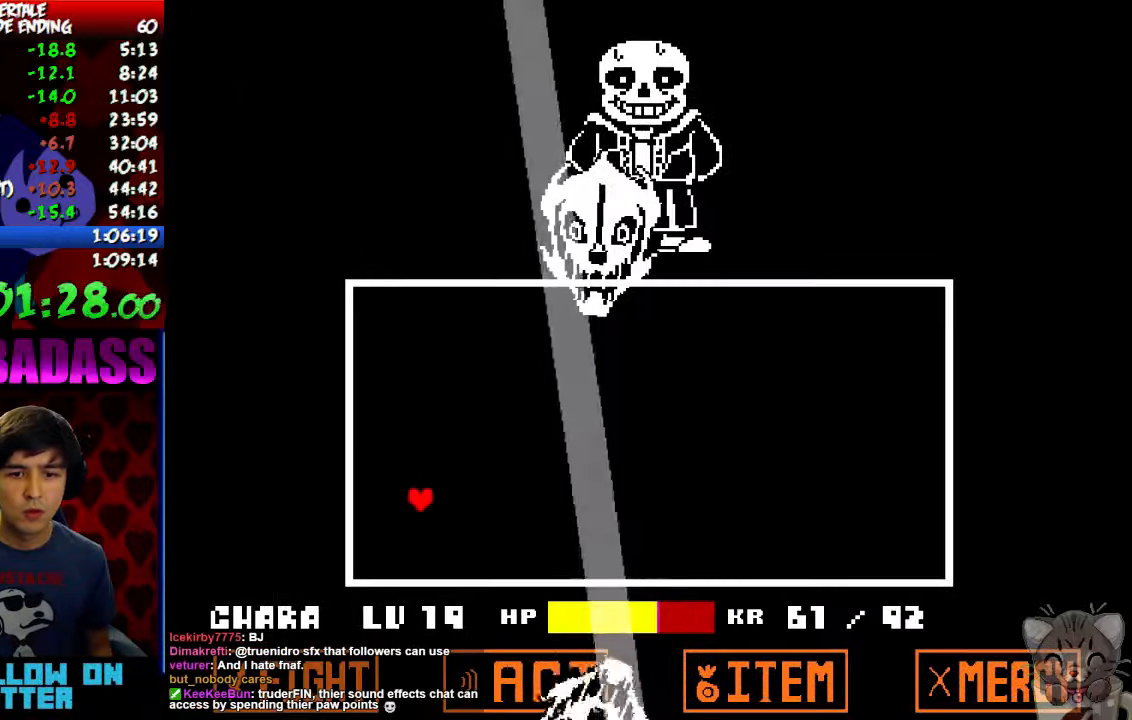
{"keys": ["left", "right", "up"], "events": [[267, "left", "up"], [267, "right", "down"], [433, "left", "down"], [467, "right", "up"], [500, "right", "down"]]}
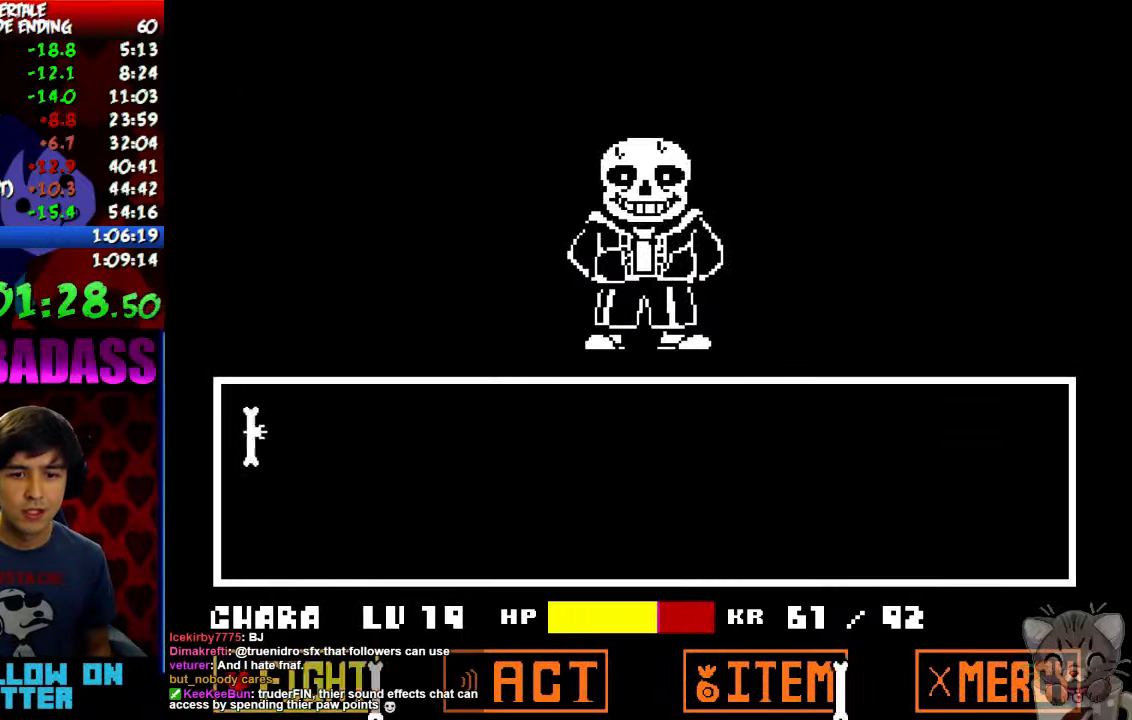
{"keys": ["return"], "events": [[33, "left", "up"], [33, "right", "up"], [67, "up", "up"], [167, "return", "down"], [233, "return", "up"], [233, "z", "down"], [267, "z", "up"], [300, "return", "down"], [333, "return", "up"], [333, "z", "down"], [367, "z", "up"], [400, "return", "down"], [433, "z", "down"], [467, "return", "up"], [500, "return", "down"], [500, "z", "up"]]}
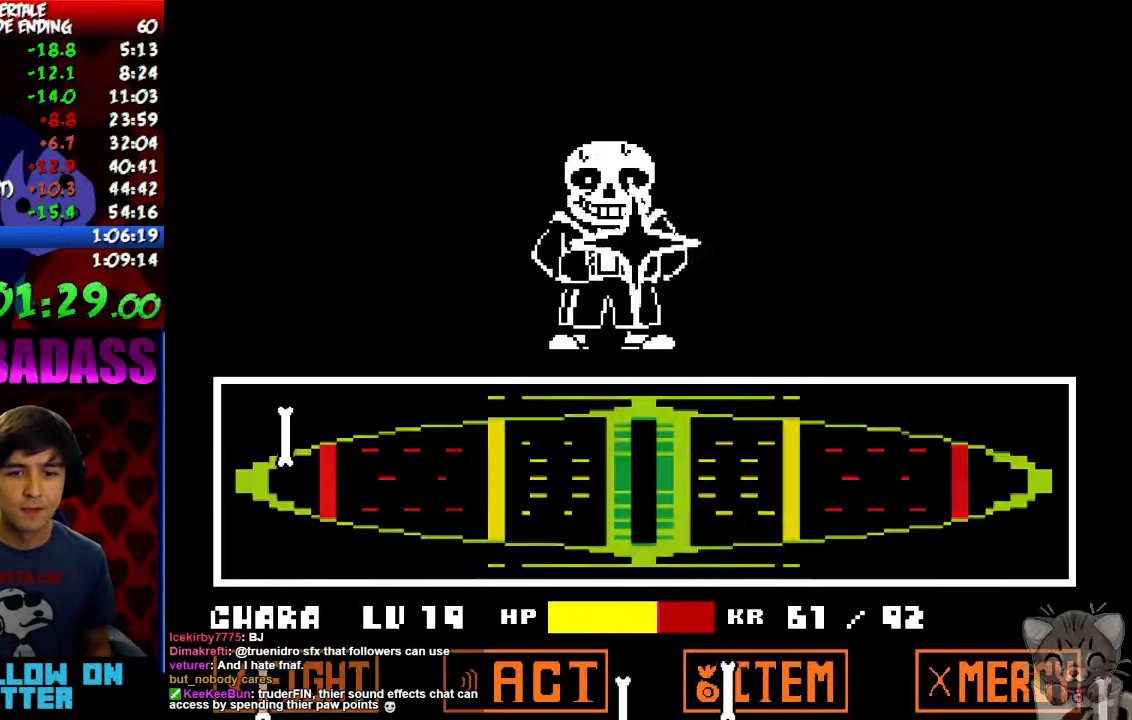
{"keys": ["return", "shift"], "events": [[33, "z", "down"], [67, "return", "up"], [100, "z", "up"], [133, "return", "down"], [167, "z", "down"], [200, "return", "up"], [200, "z", "up"], [300, "shift", "down"], [333, "return", "down"], [333, "shift", "up"], [366, "return", "up"], [433, "return", "down"], [466, "shift", "down"]]}